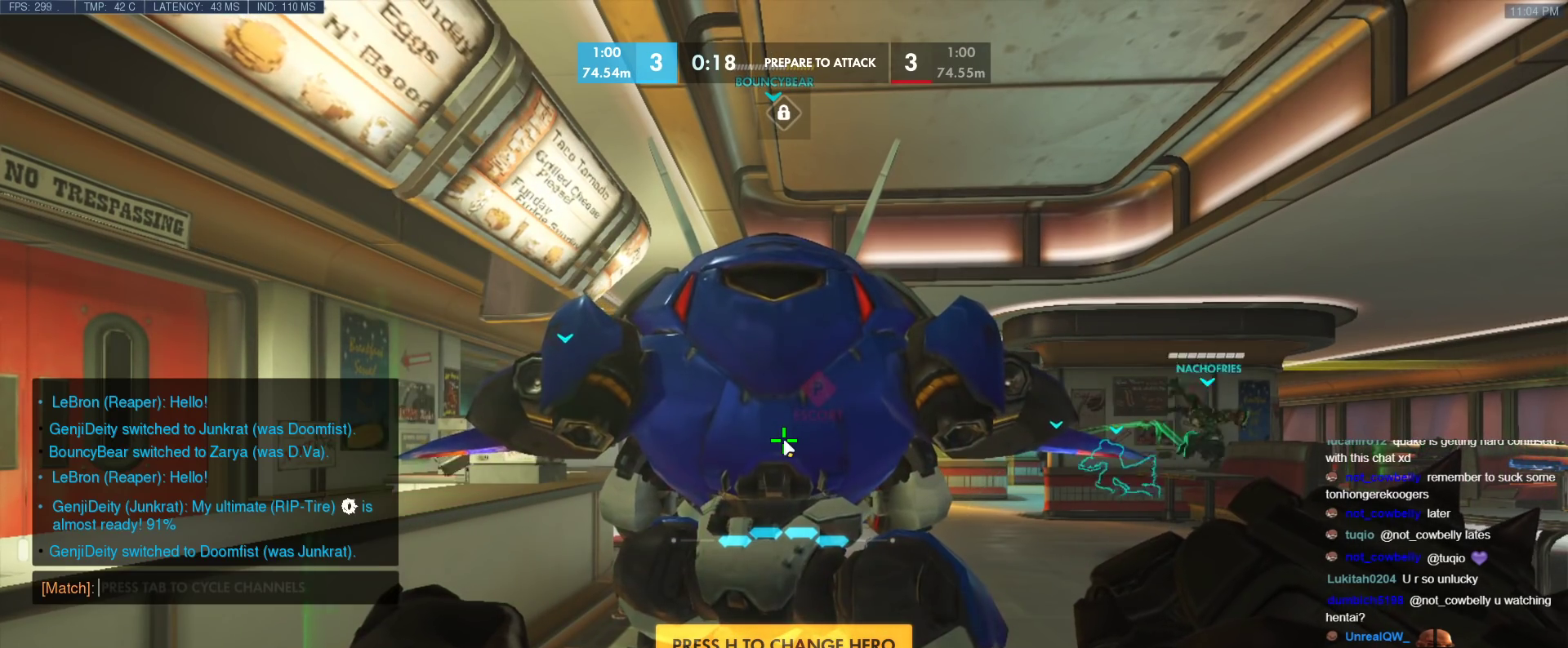
Gameplay with keyboard; each line is a JSON object with the keys held at the frame after it. "events" lists presses ("down") and releases ("up") of "1", "2", "3", "4", "5", "a", "alt", "b", "c", "caps_lock", "ctrl", "d", "e", "f", "g", "n", "q", "r", "s", "shift", "space", "t", "tab", "v", "w", "x" and "z" between this image and that frame as [ms after this image, input, new state], when the widget could be followed in between. No other keys are recorded. Mouse input is not recorded.
{"keys": ["tab"], "events": [[450, "tab", "down"]]}
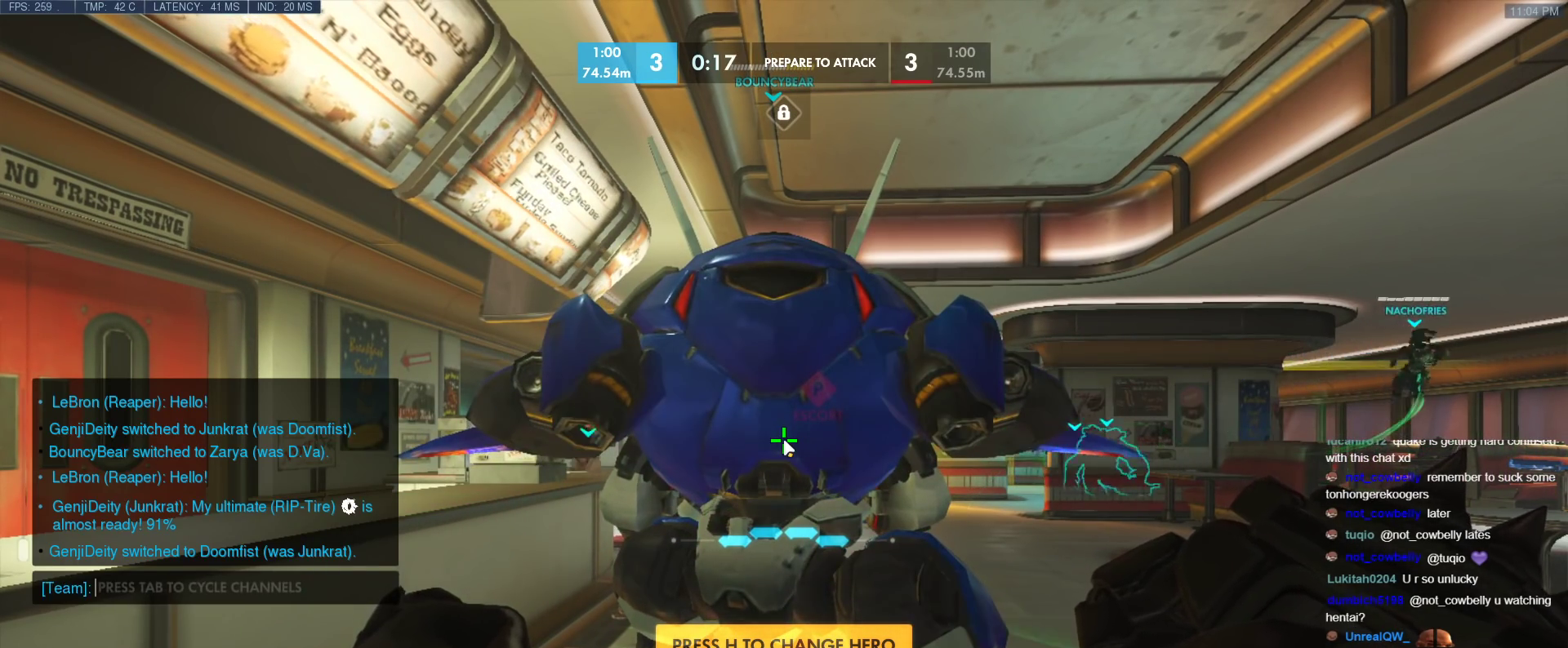
{"keys": [], "events": [[50, "tab", "up"]]}
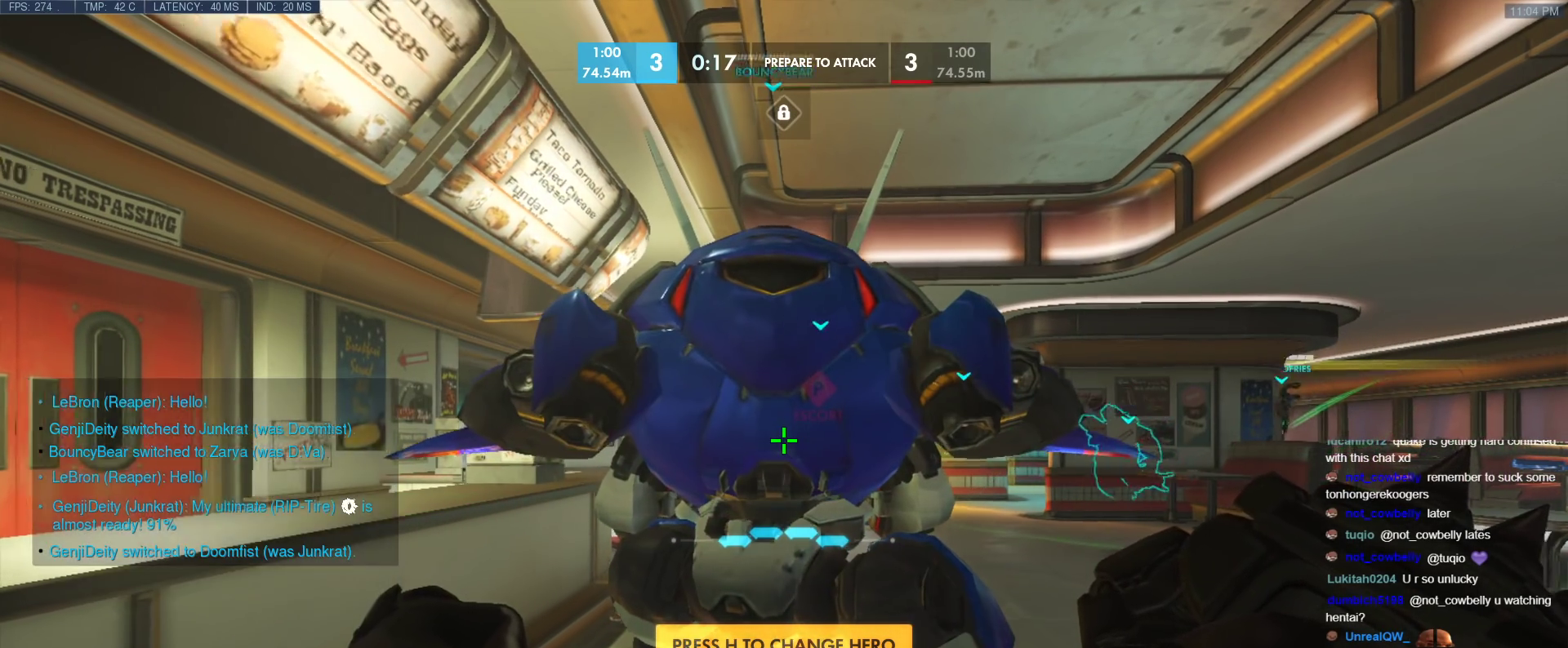
{"keys": ["tab", "w"], "events": [[17, "w", "down"], [250, "tab", "down"], [300, "r", "down"], [433, "r", "up"]]}
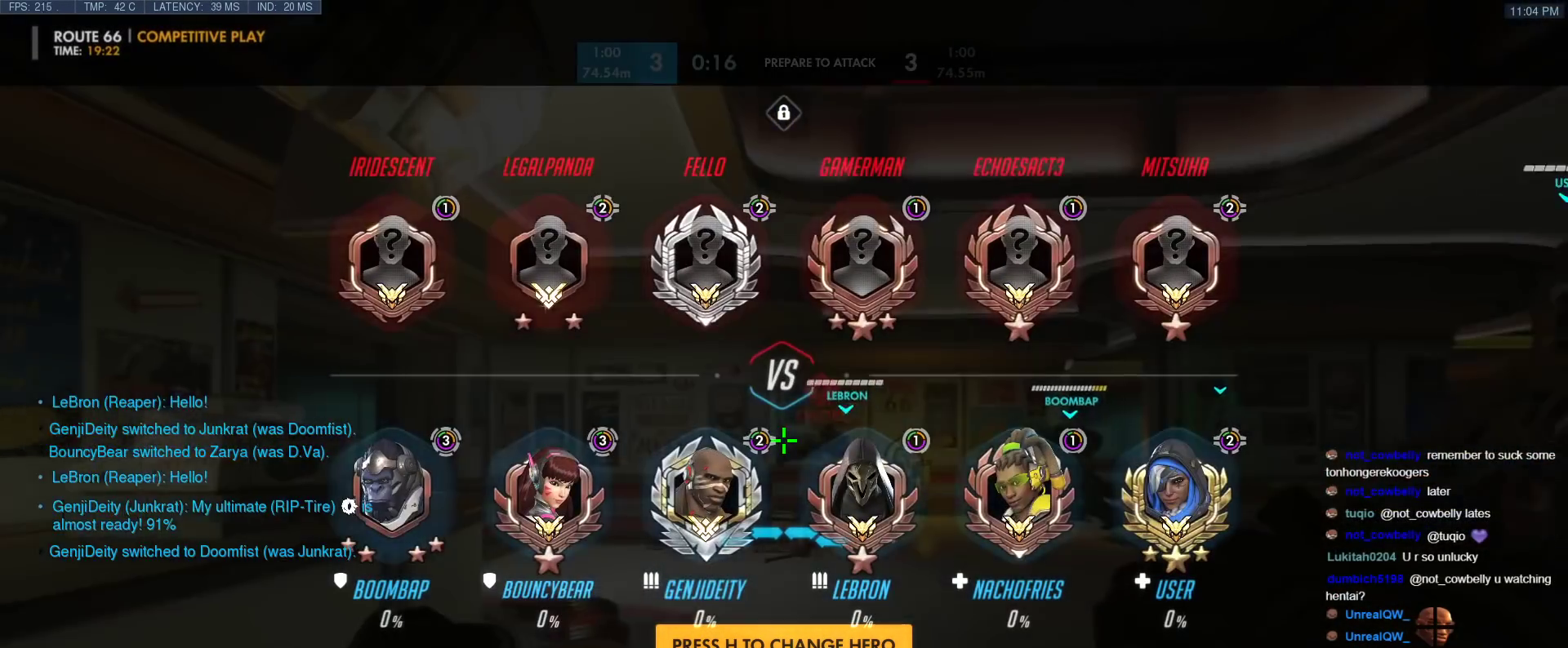
{"keys": ["tab", "w"], "events": []}
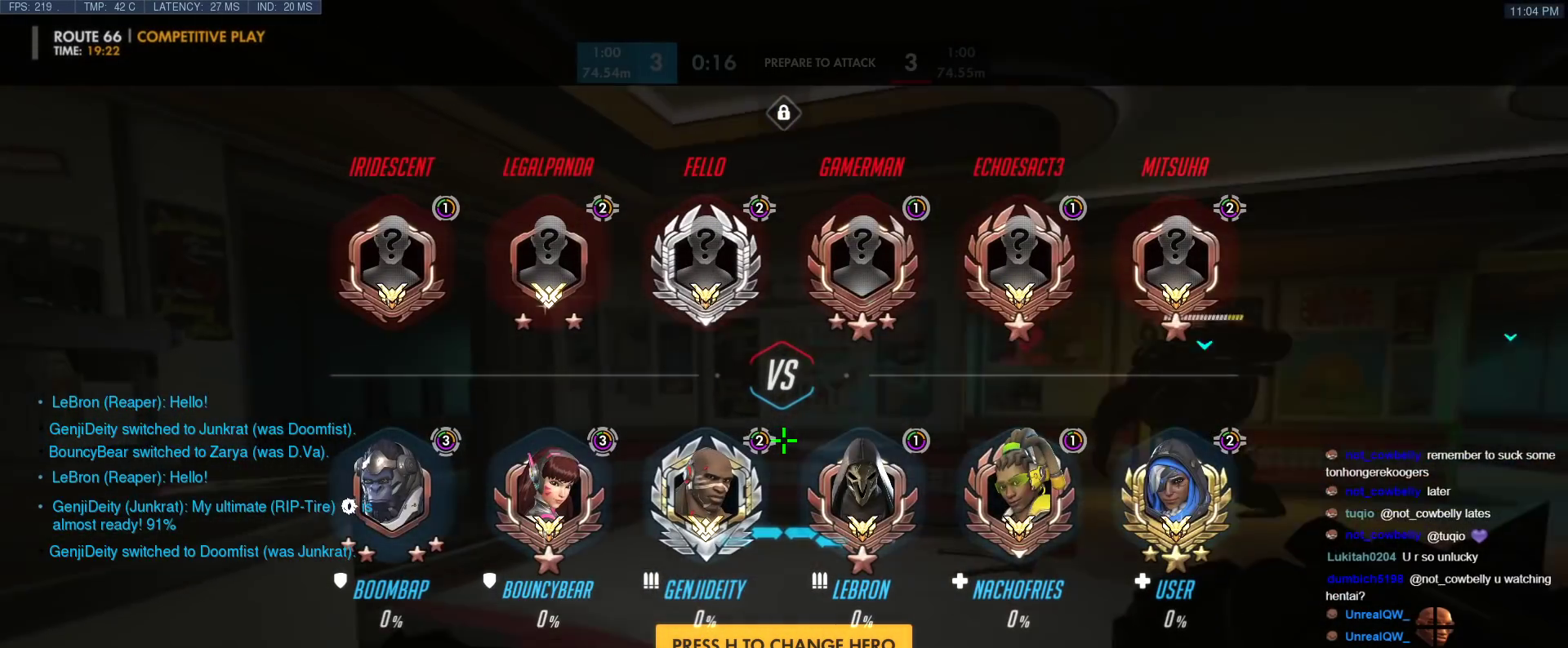
{"keys": ["tab", "w"], "events": []}
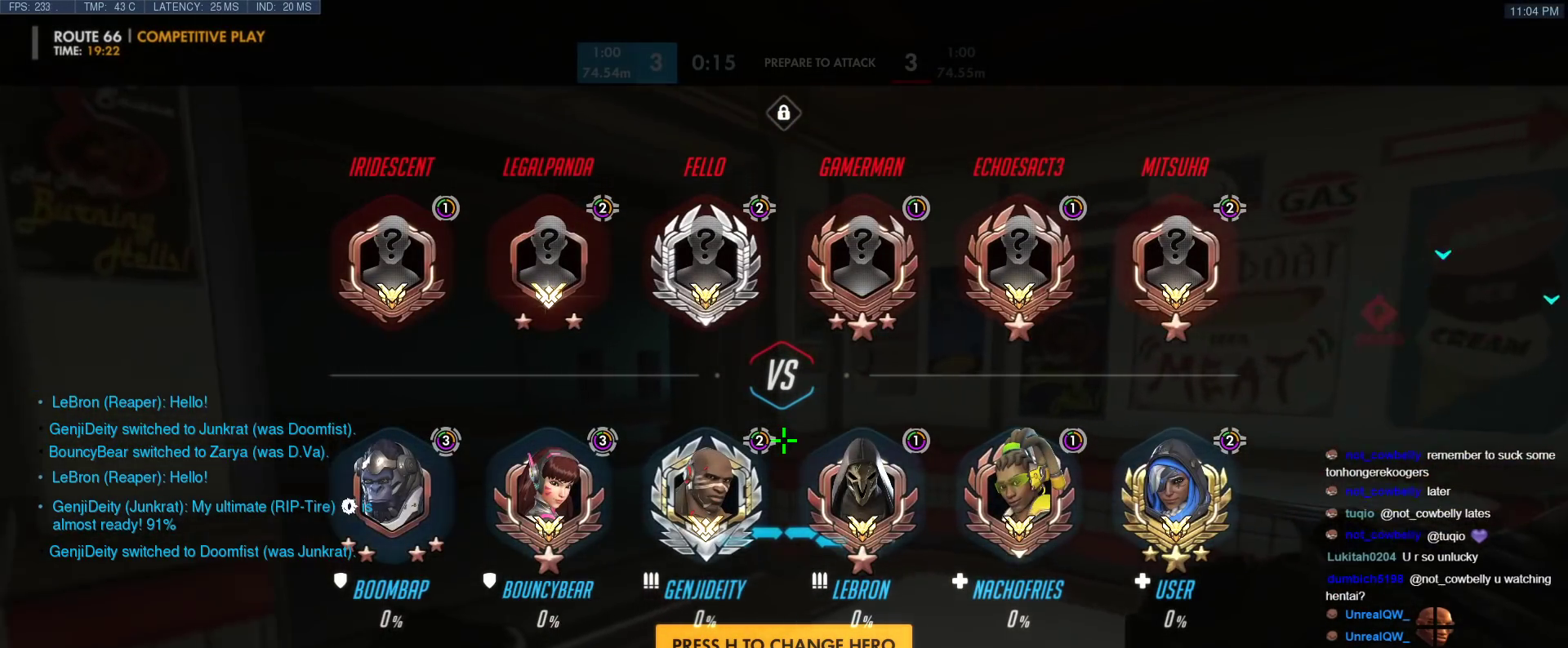
{"keys": ["tab"], "events": [[250, "t", "down"], [350, "t", "up"], [433, "w", "up"]]}
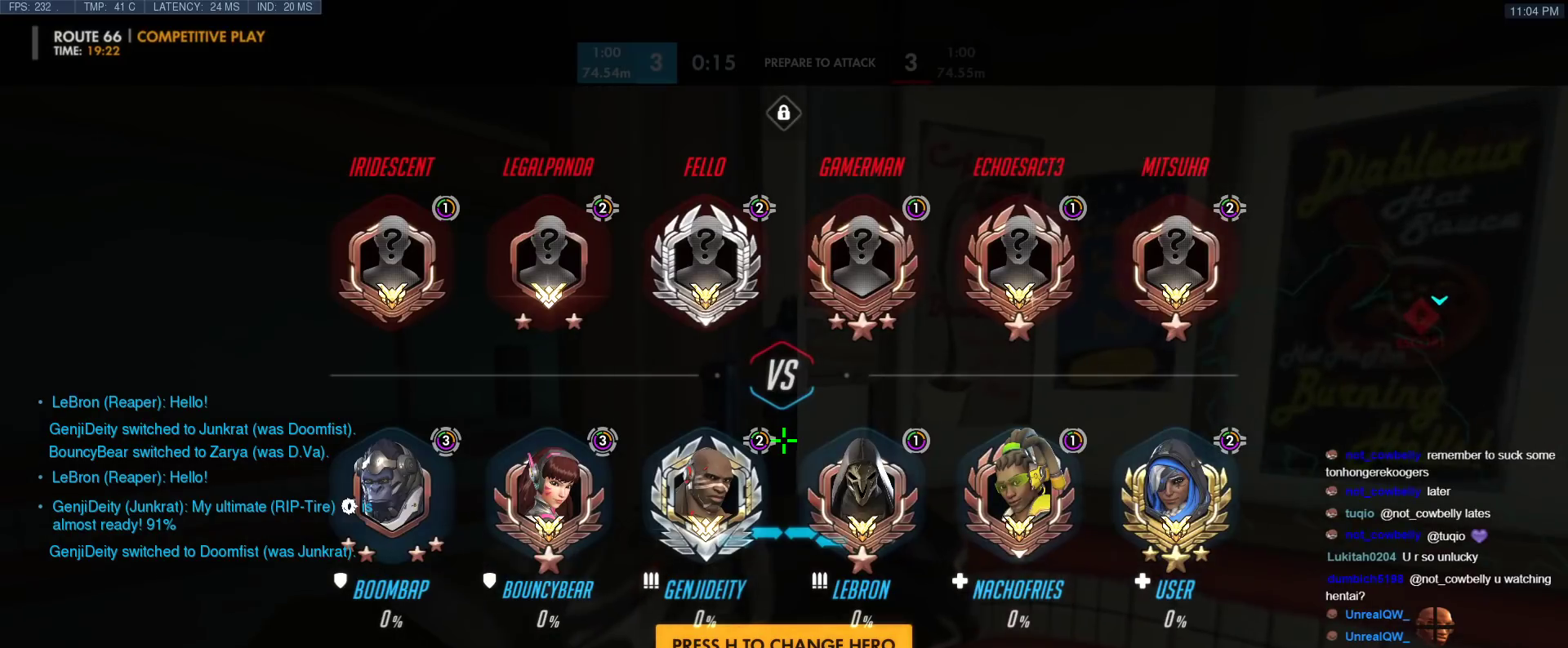
{"keys": ["a", "tab", "w"], "events": [[133, "a", "down"], [317, "w", "down"]]}
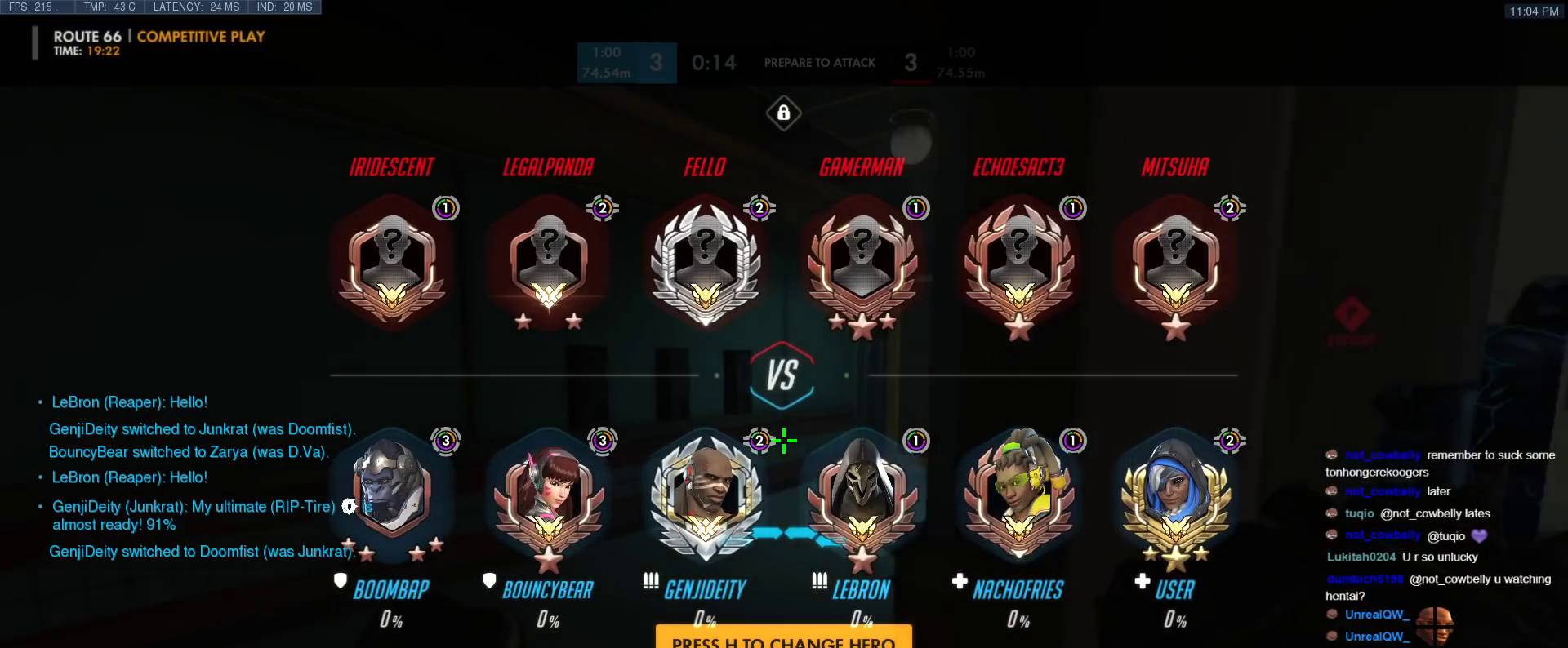
{"keys": ["tab"], "events": [[100, "a", "up"], [150, "w", "up"]]}
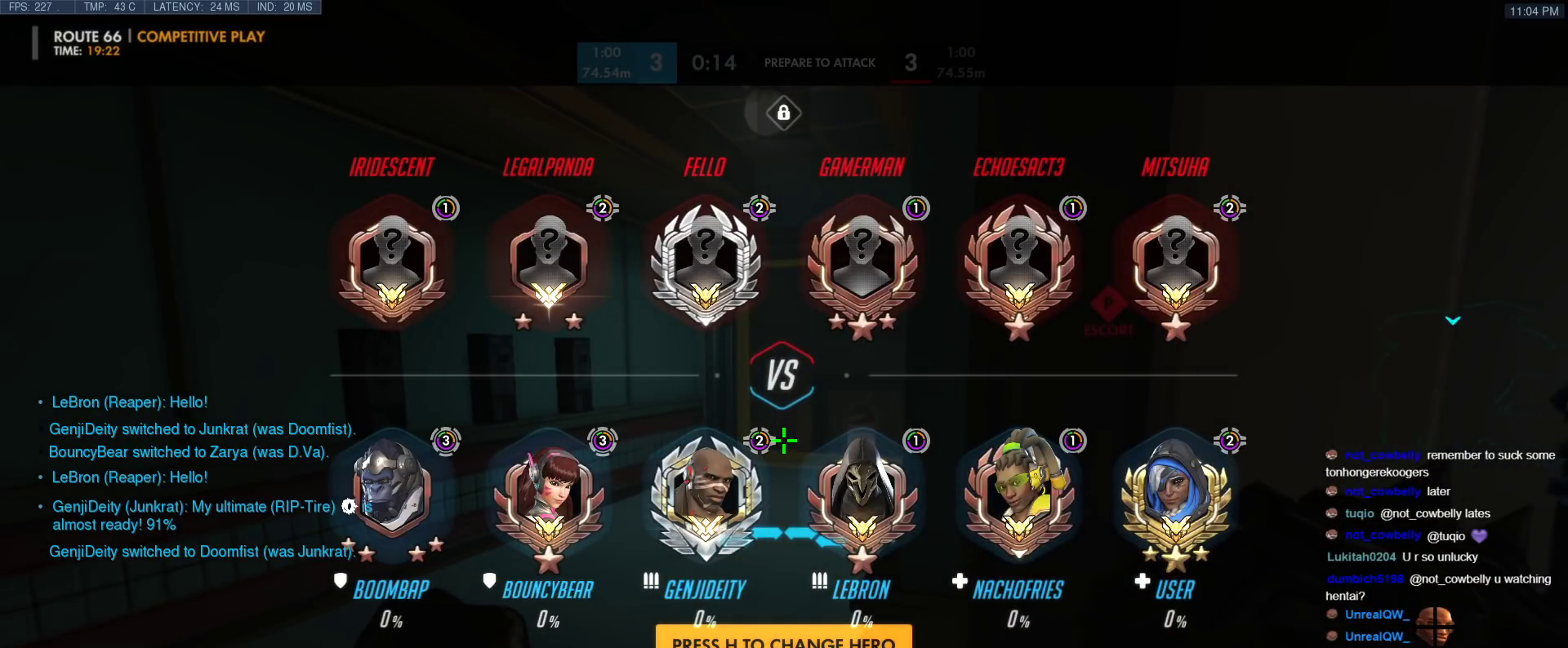
{"keys": ["tab"], "events": []}
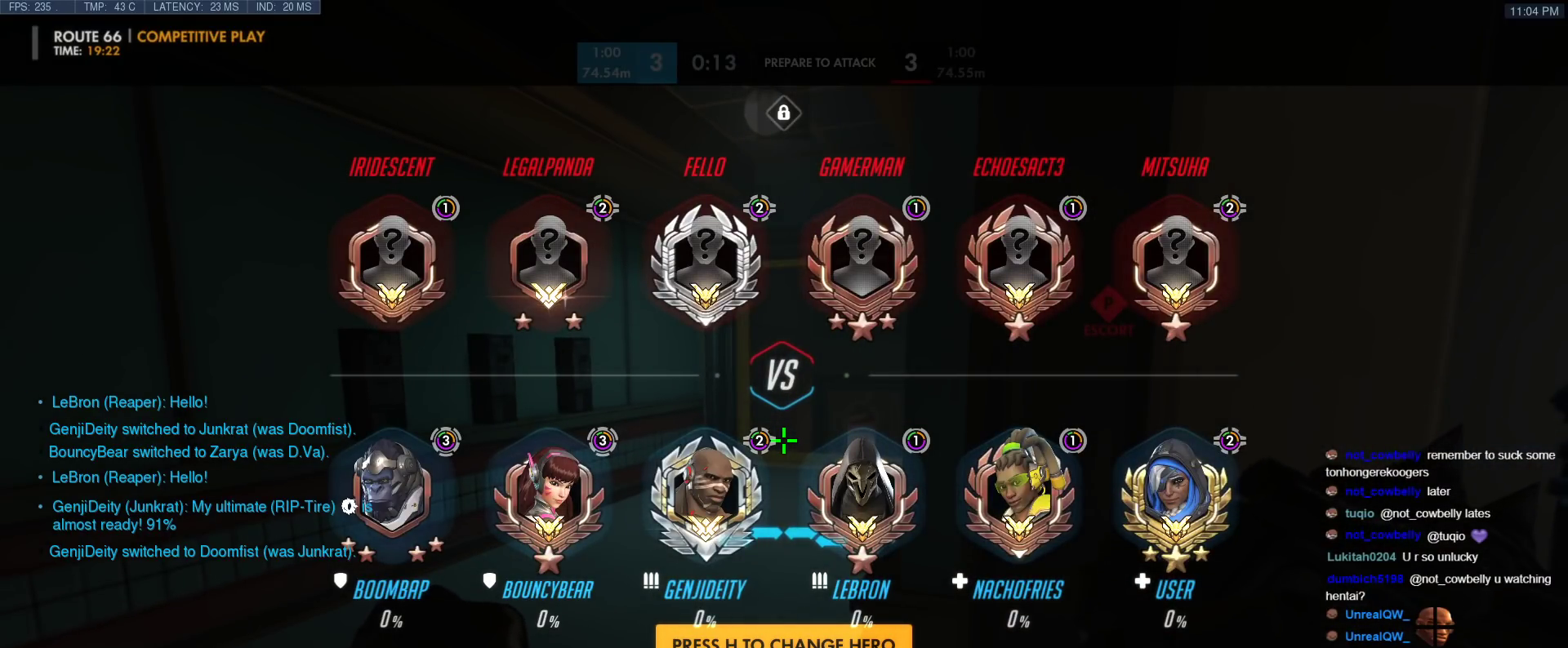
{"keys": ["tab"], "events": []}
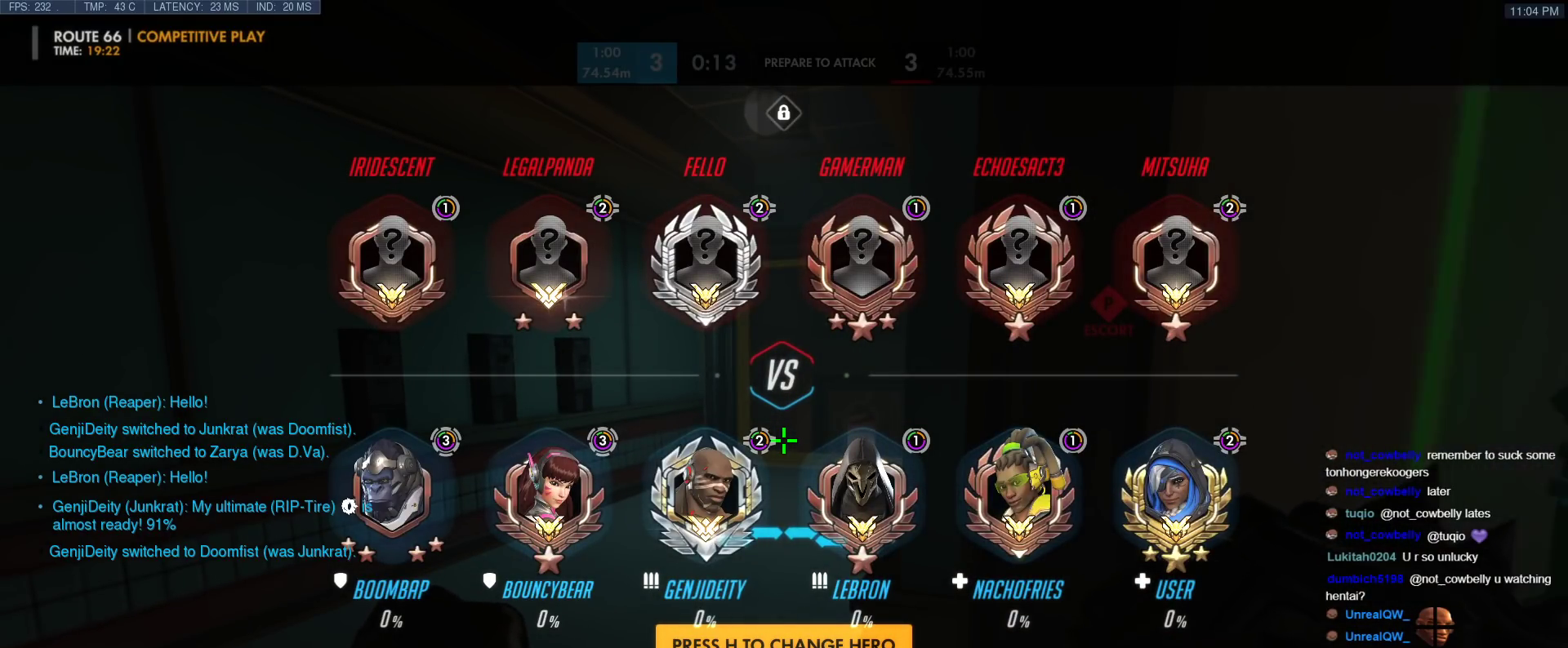
{"keys": ["tab", "w"], "events": [[383, "w", "down"]]}
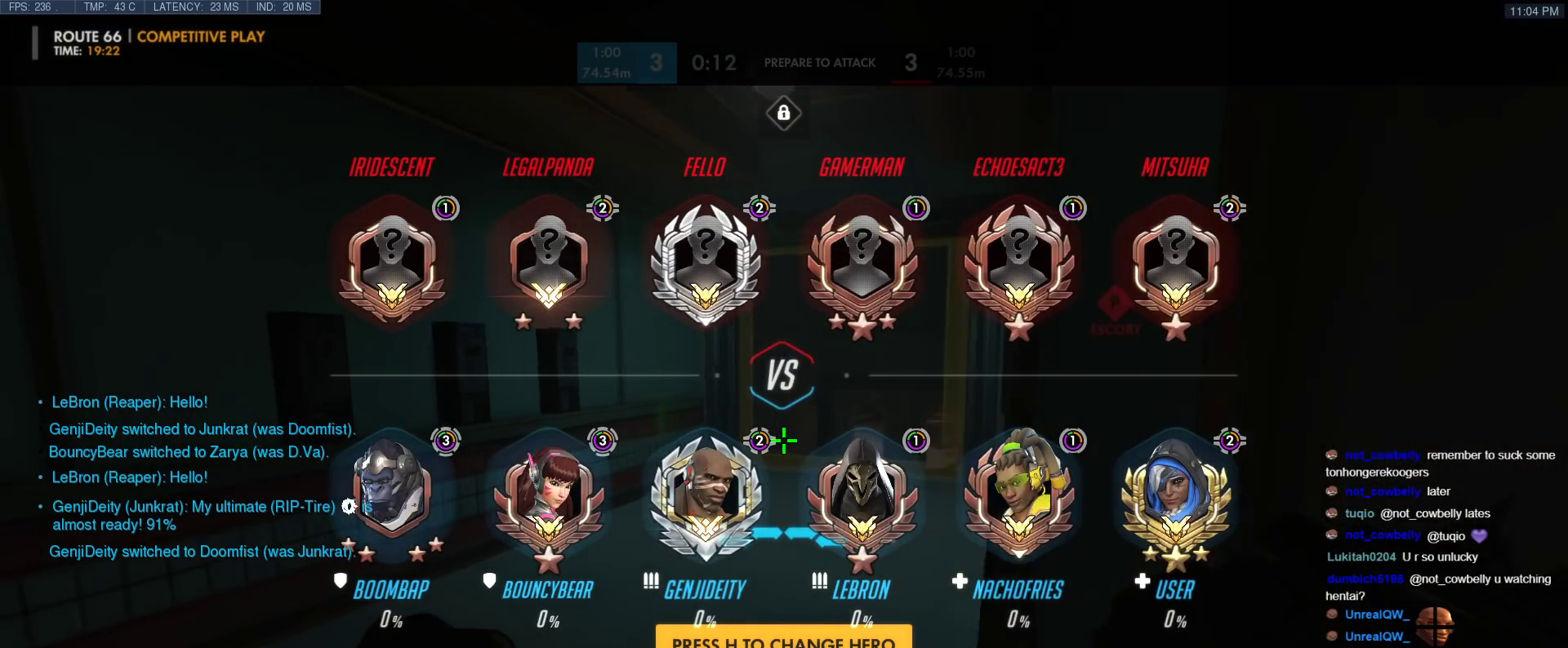
{"keys": ["tab"], "events": [[67, "w", "up"]]}
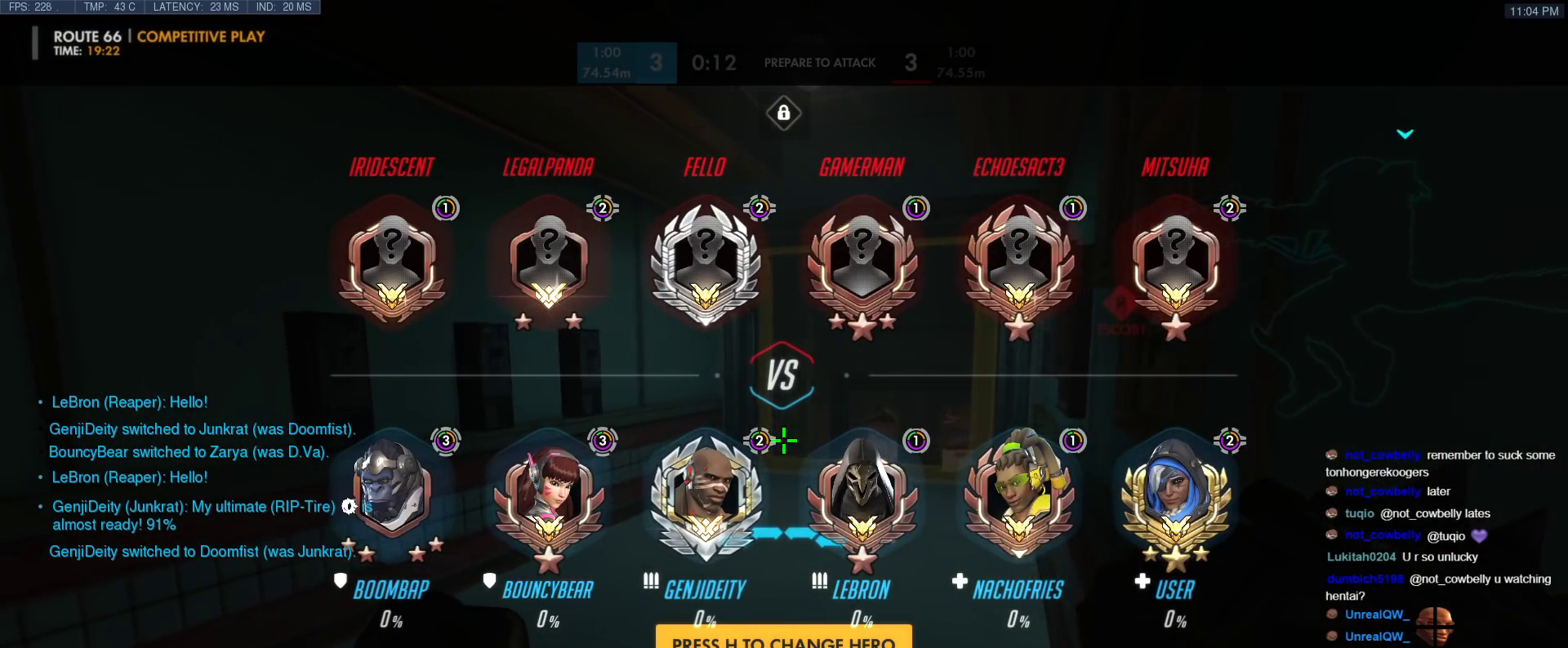
{"keys": ["tab"], "events": [[367, "w", "down"], [500, "w", "up"]]}
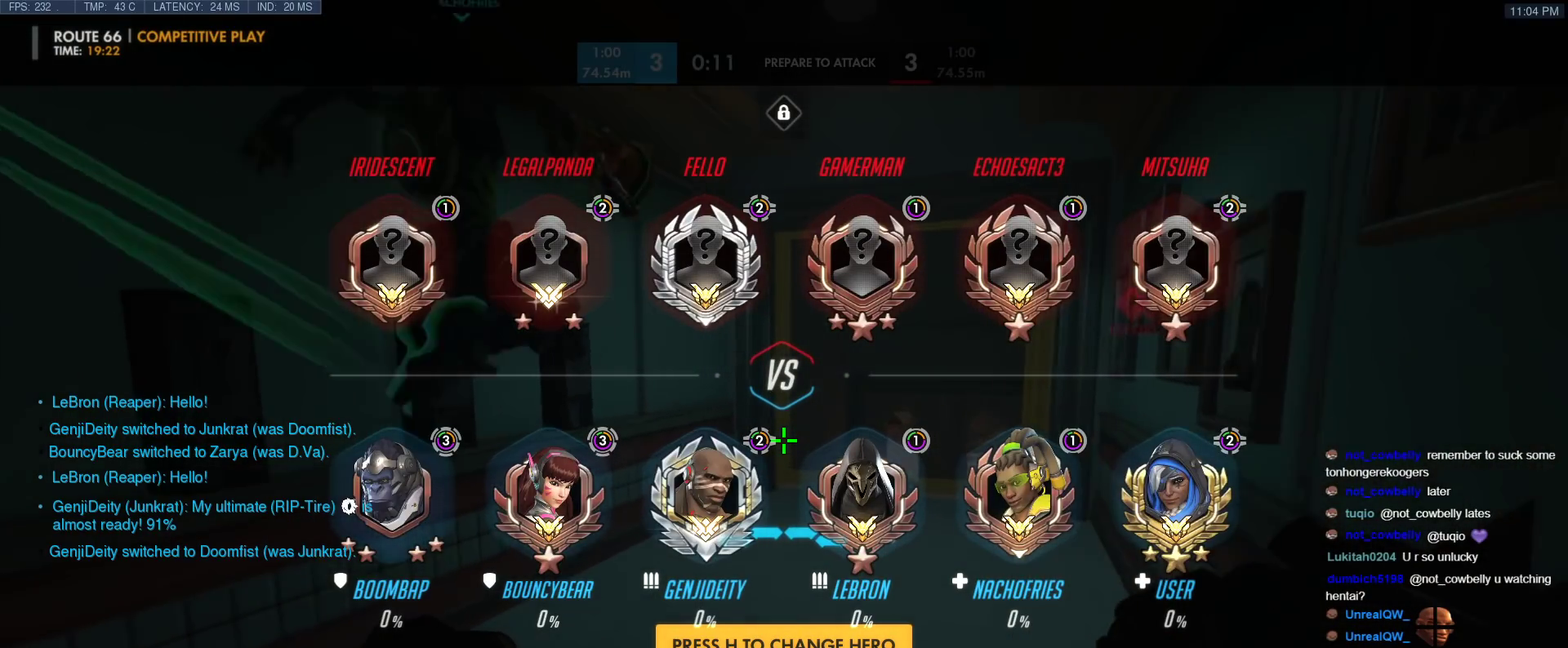
{"keys": ["tab"], "events": []}
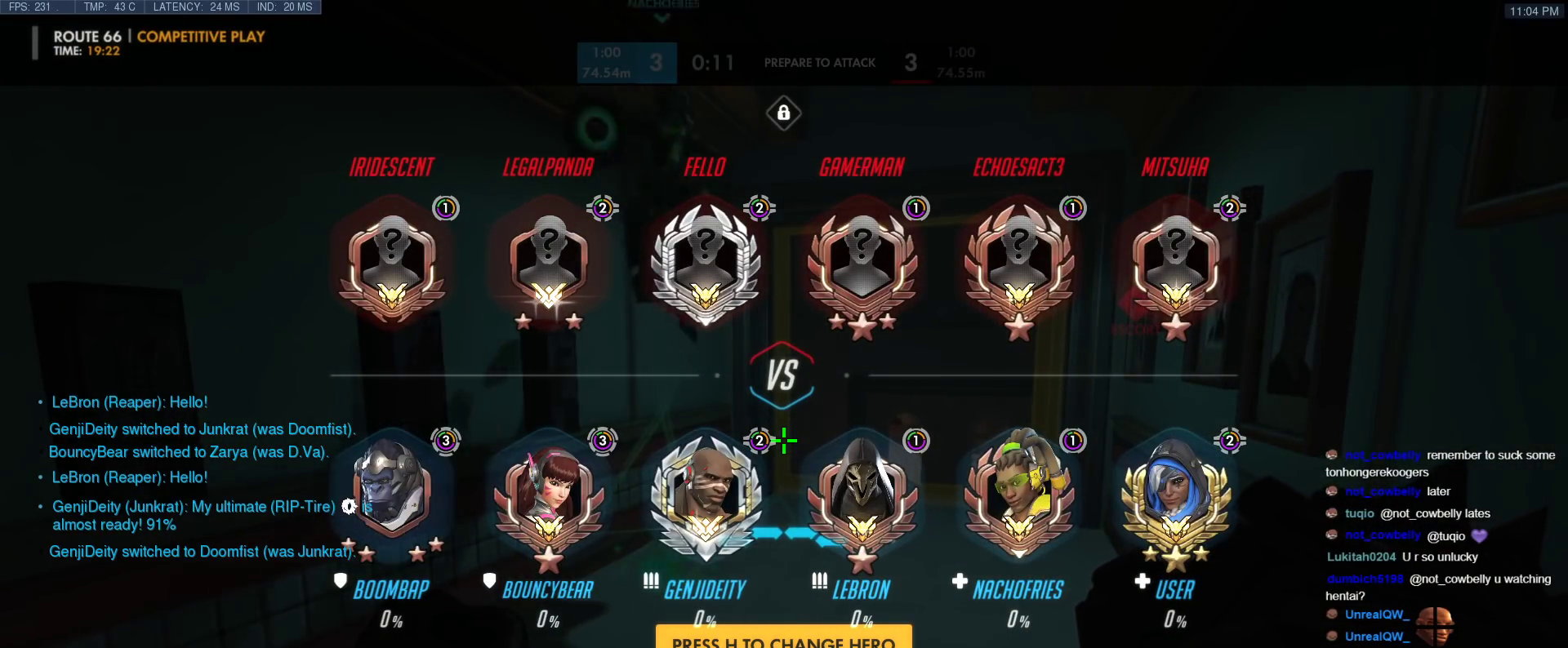
{"keys": ["tab"], "events": []}
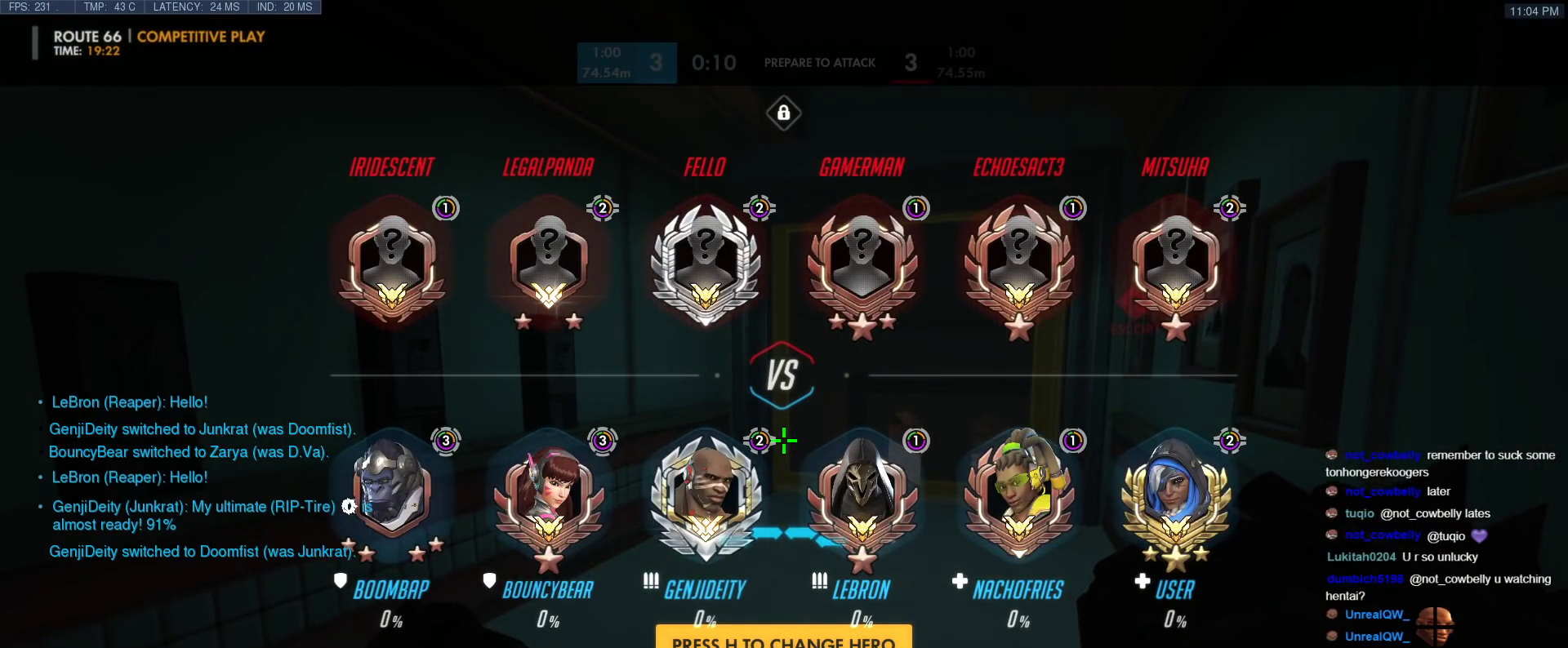
{"keys": ["tab"], "events": []}
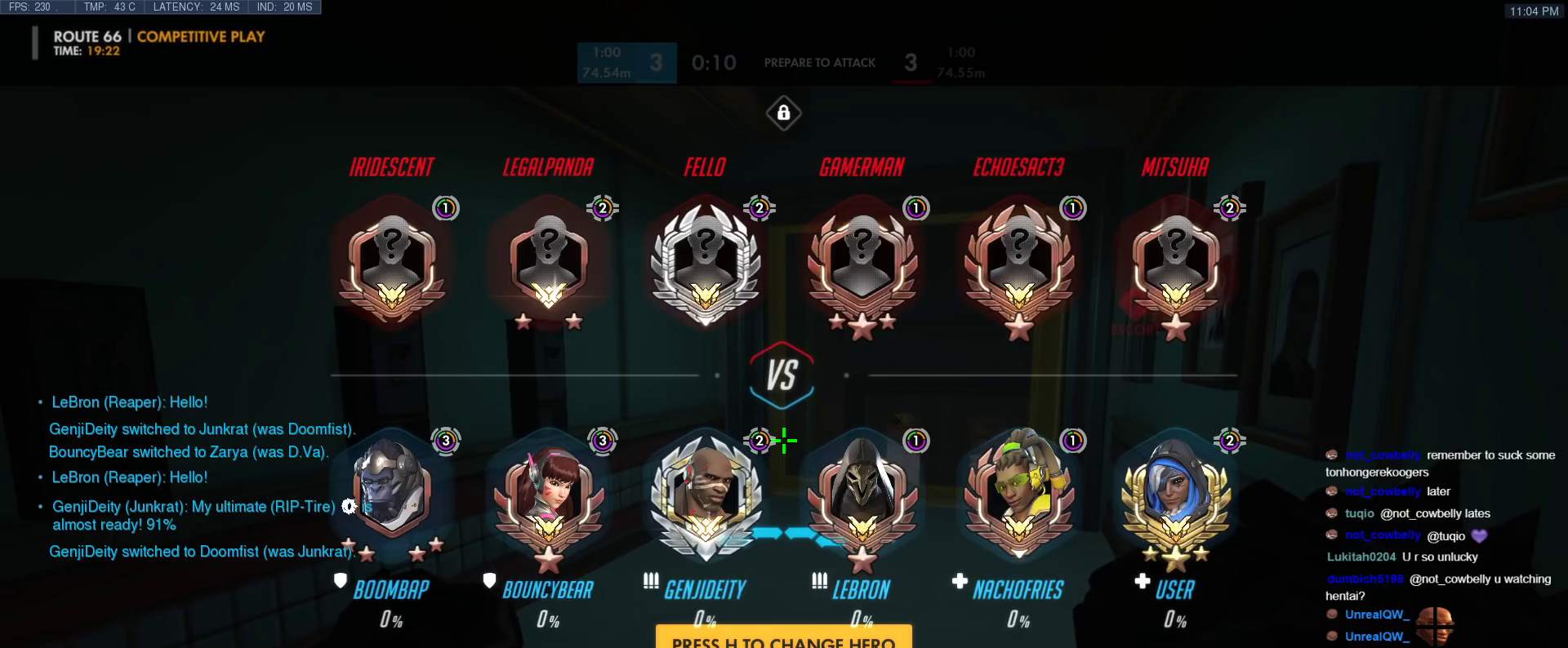
{"keys": [], "events": [[283, "tab", "up"]]}